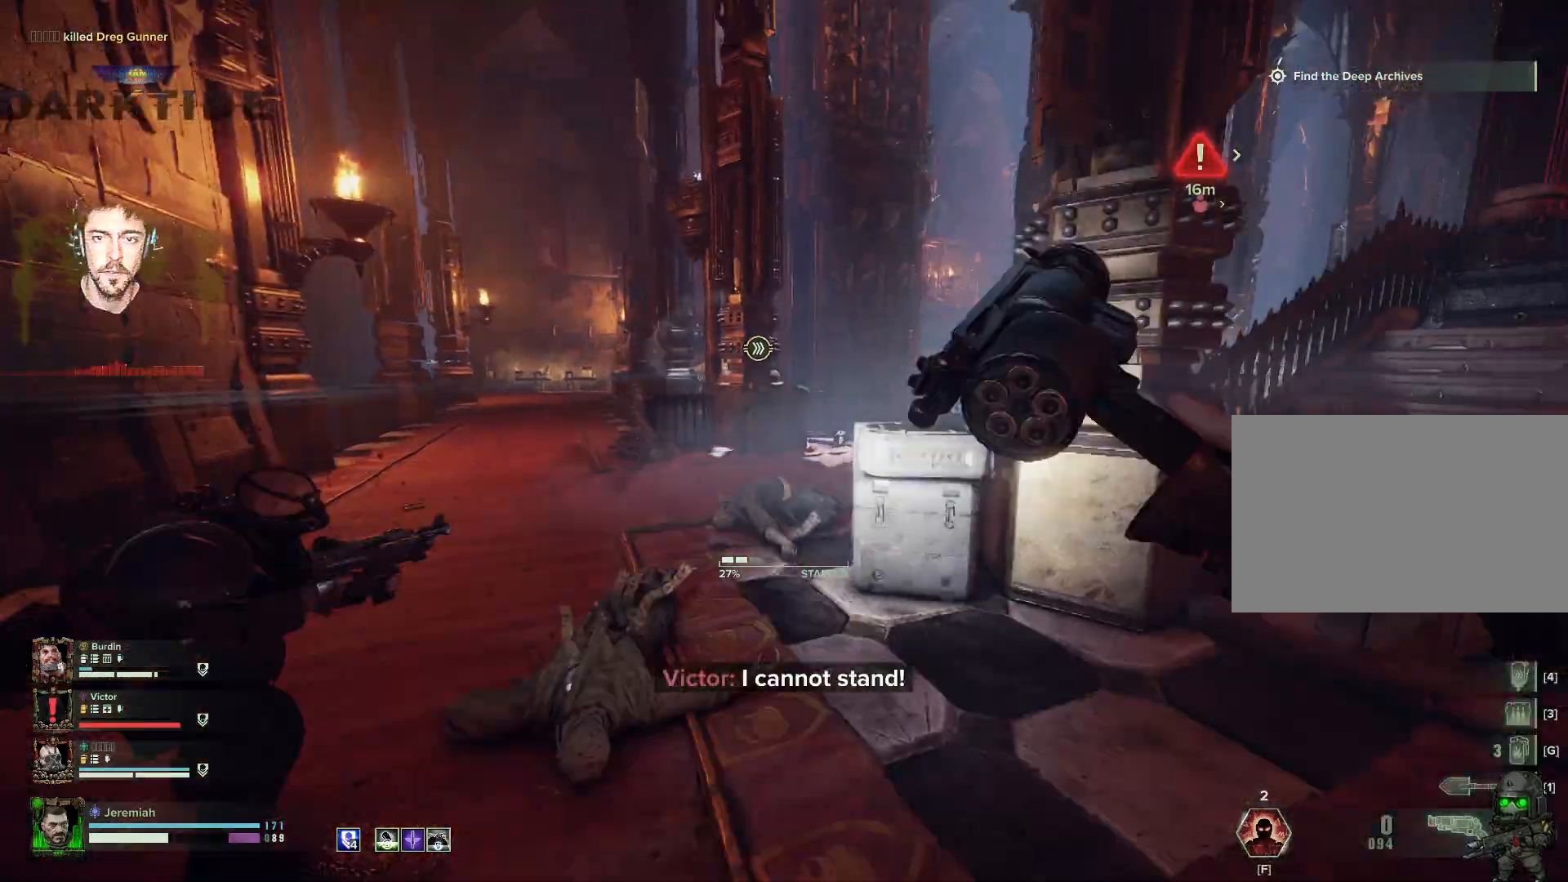
Gameplay with keyboard and mouse; each line is a JSON object with the keys and mouse buttons held at the frame after it. "events" lists presses ("down") and releases ("up") of "1", "2", "3", "4", "5", "a", "alt", "b", "c", "ctrl", "d", "e", "f", "g", "q", "r", "s", "shift", "space", "t", "tab", "tilde", "v", "w", "x", "z", "mouse_left", "mouse_wheel", "mouse_right", "mouse_mb4" and "mouse_mb5" between this image and that frame as [ms after this image, input, new state], when the widget could be followed in between. "mouse_left", "mouse_wheel", "mouse_right", "mouse_mb4", "mouse_mb5" = the "left", "wheel", "right", "mb4", "mb5" buttons of the "mouse" list. No other keys are recorded. "wheel" means that the mouse wheel is clicked or scrolled. Mouse movement is not recorded.
{"keys": ["d", "w"], "mouse": [], "events": [[100, "space", "down"], [133, "s", "up"], [233, "space", "up"], [283, "w", "down"]]}
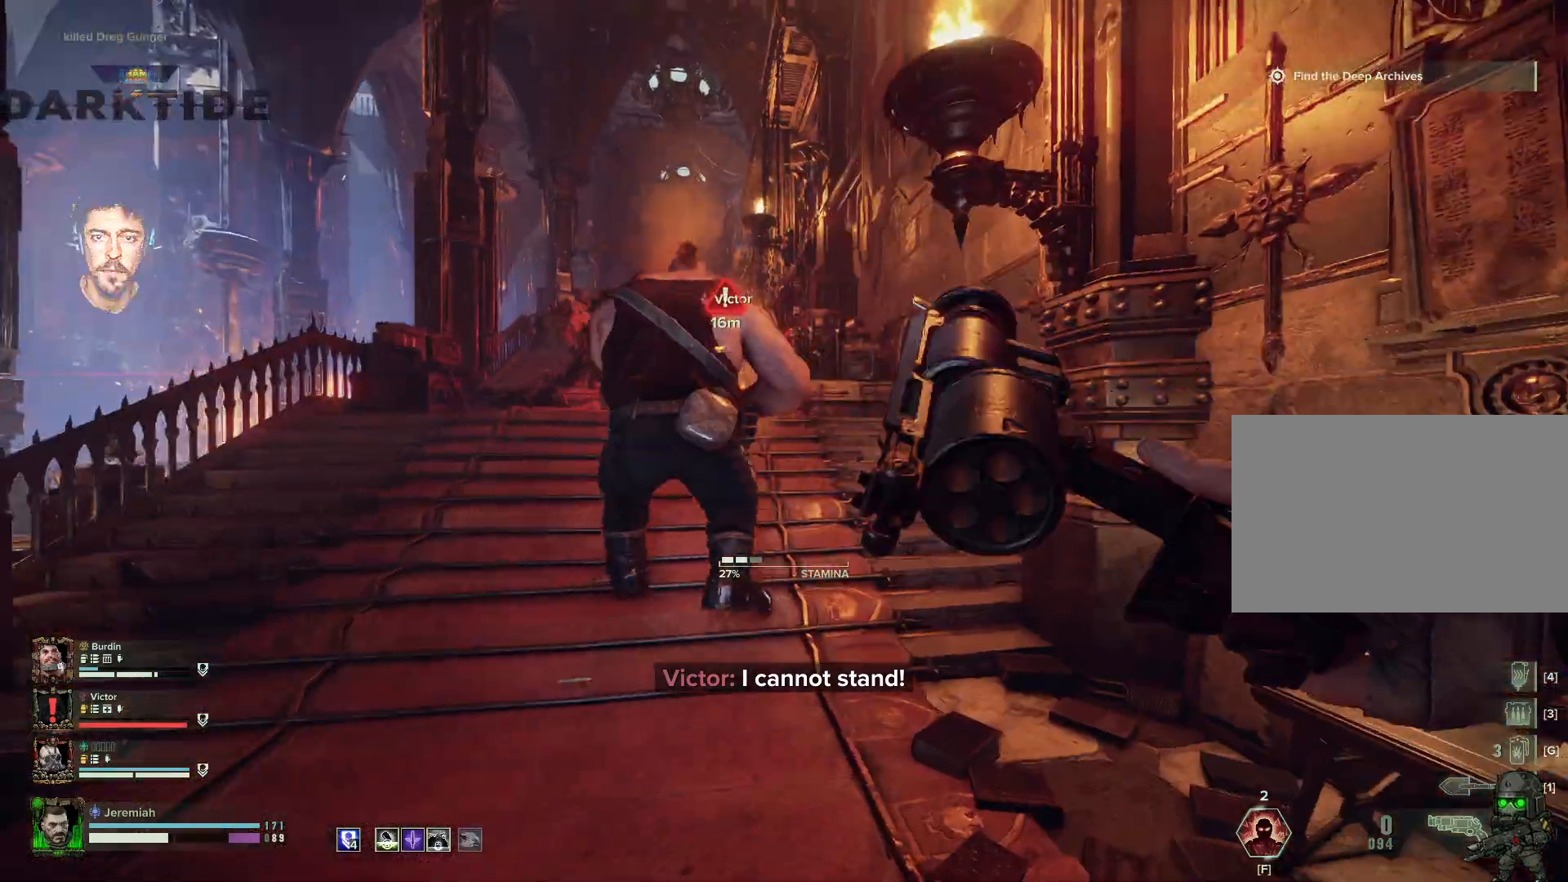
{"keys": ["w"], "mouse": [], "events": [[17, "d", "up"]]}
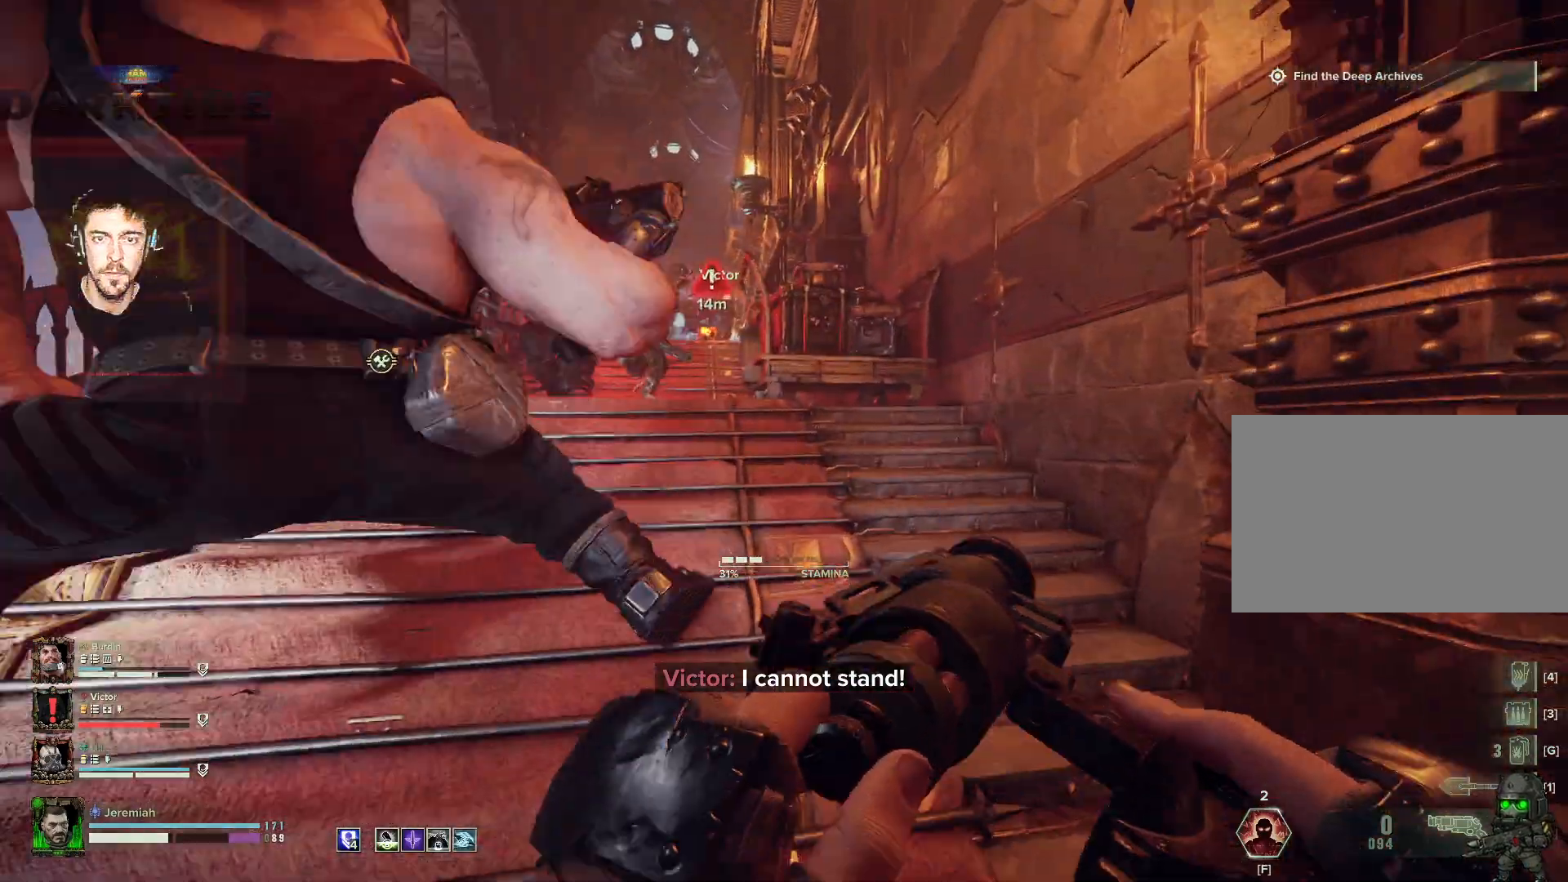
{"keys": ["w"], "mouse": [], "events": []}
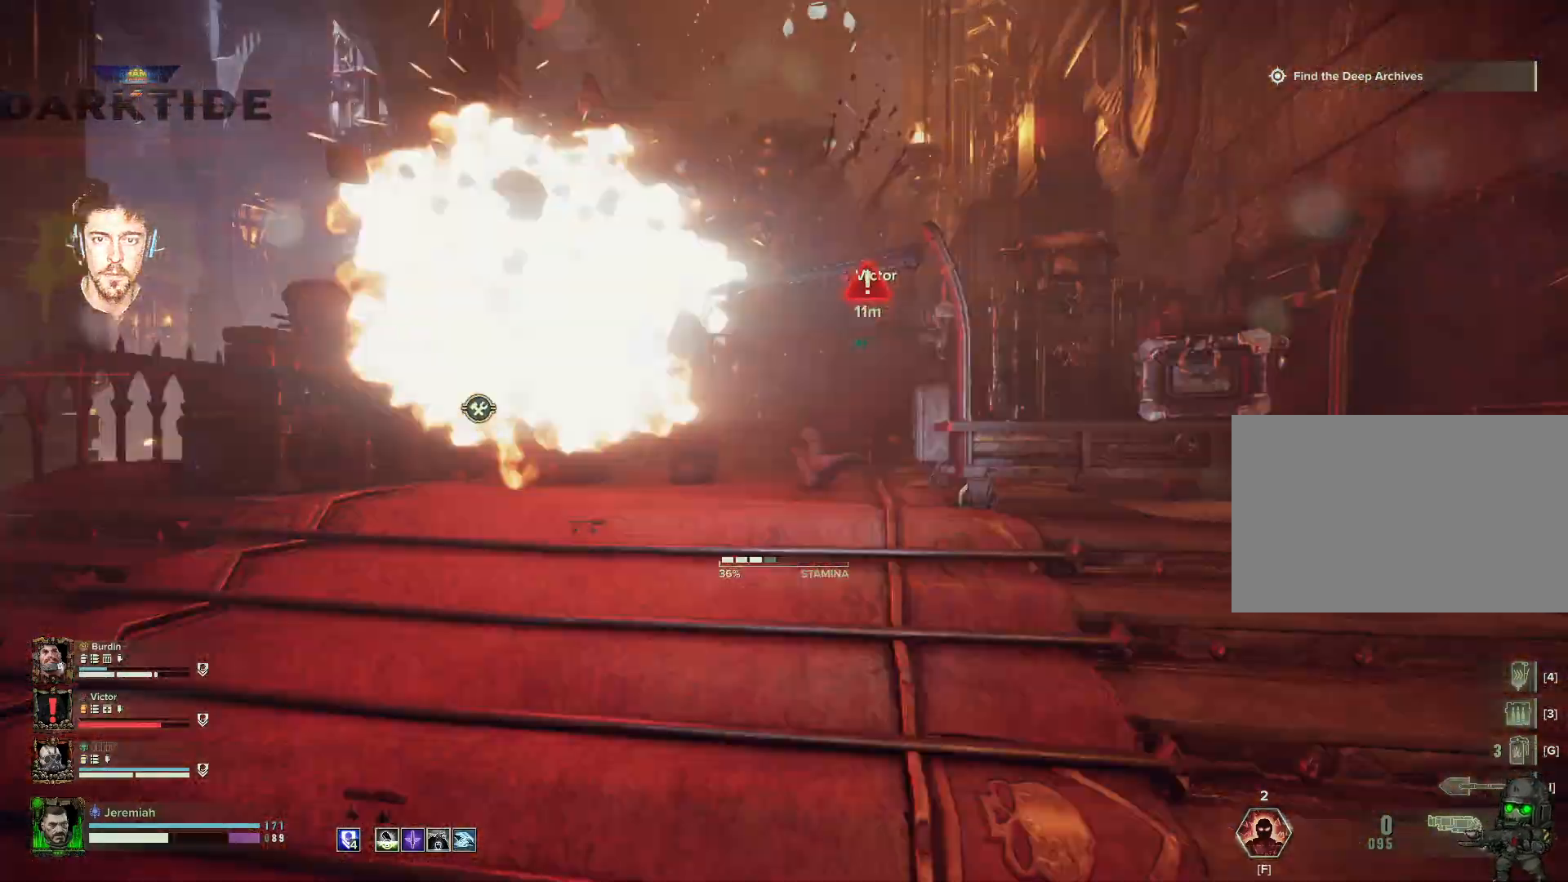
{"keys": ["w"], "mouse": [], "events": [[383, "f", "down"], [450, "f", "up"]]}
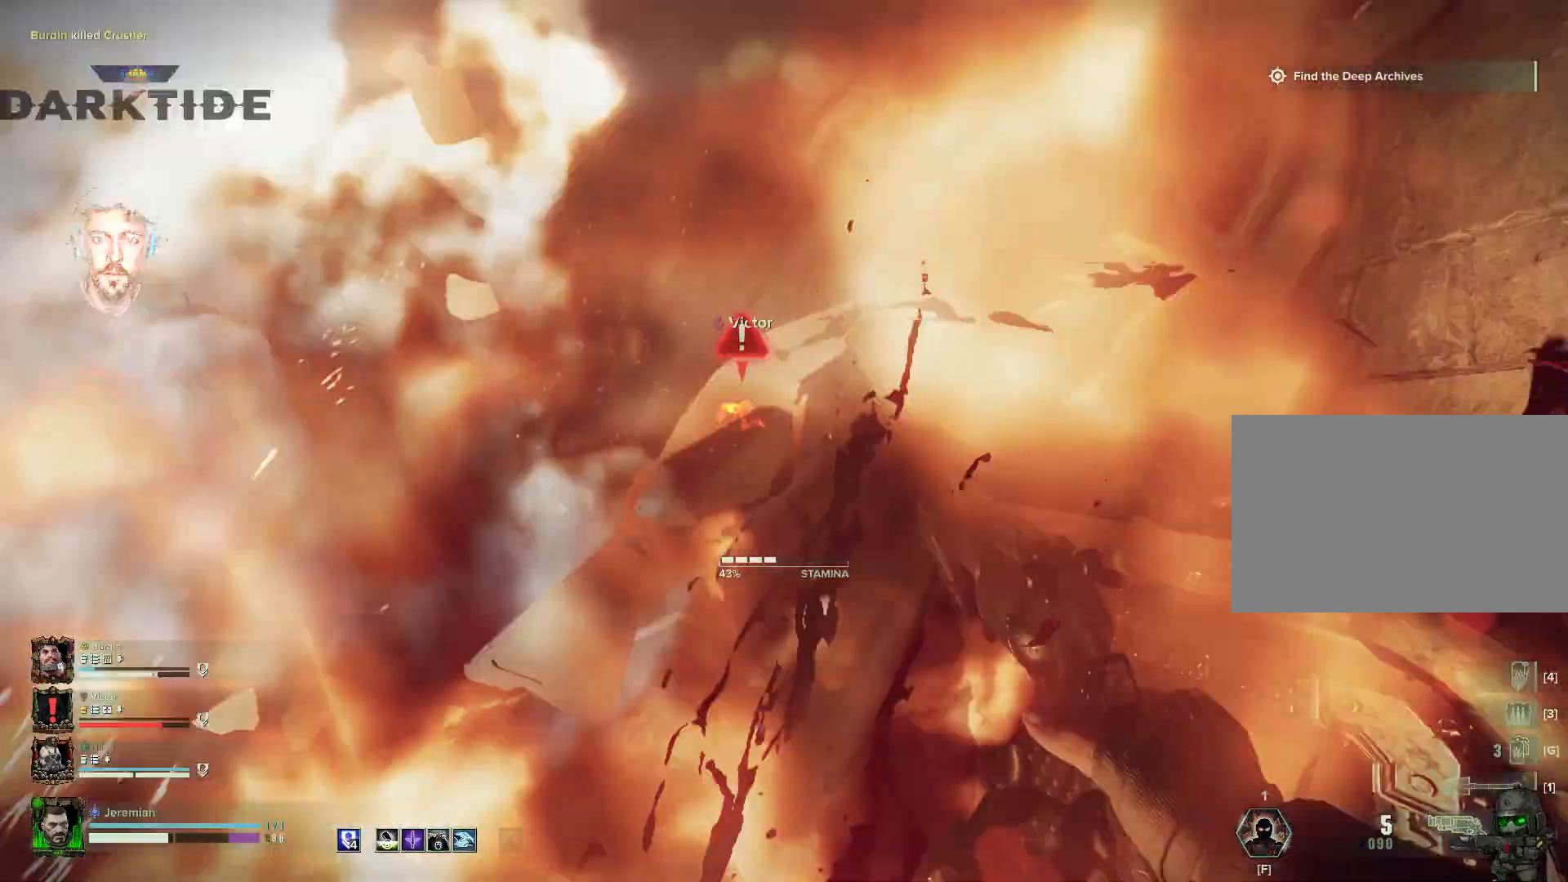
{"keys": ["w"], "mouse": [], "events": []}
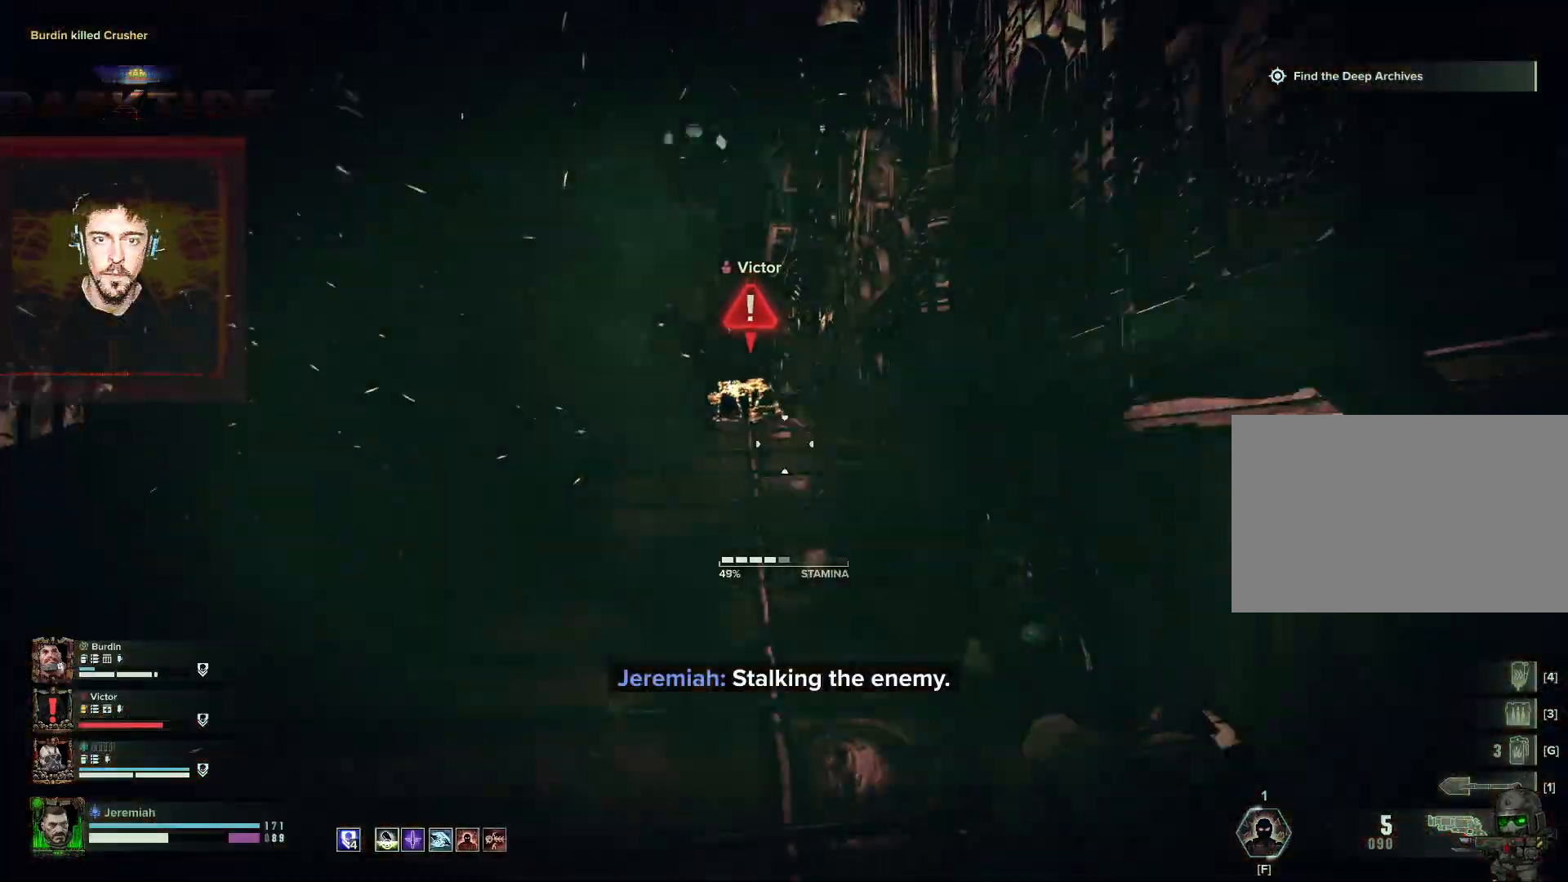
{"keys": ["w"], "mouse": [], "events": []}
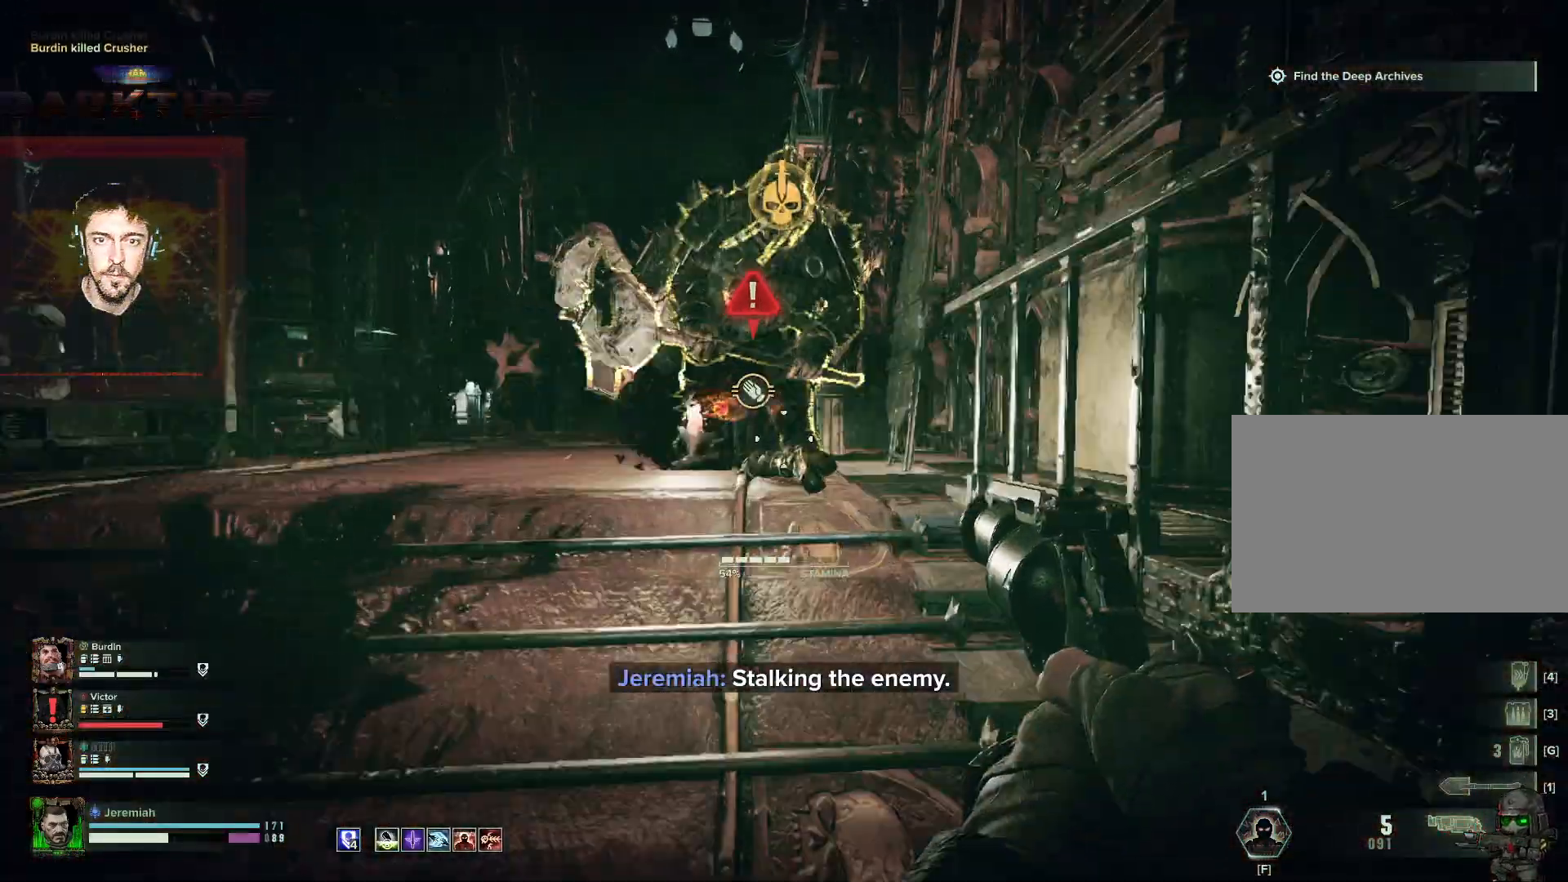
{"keys": ["e"], "mouse": []}
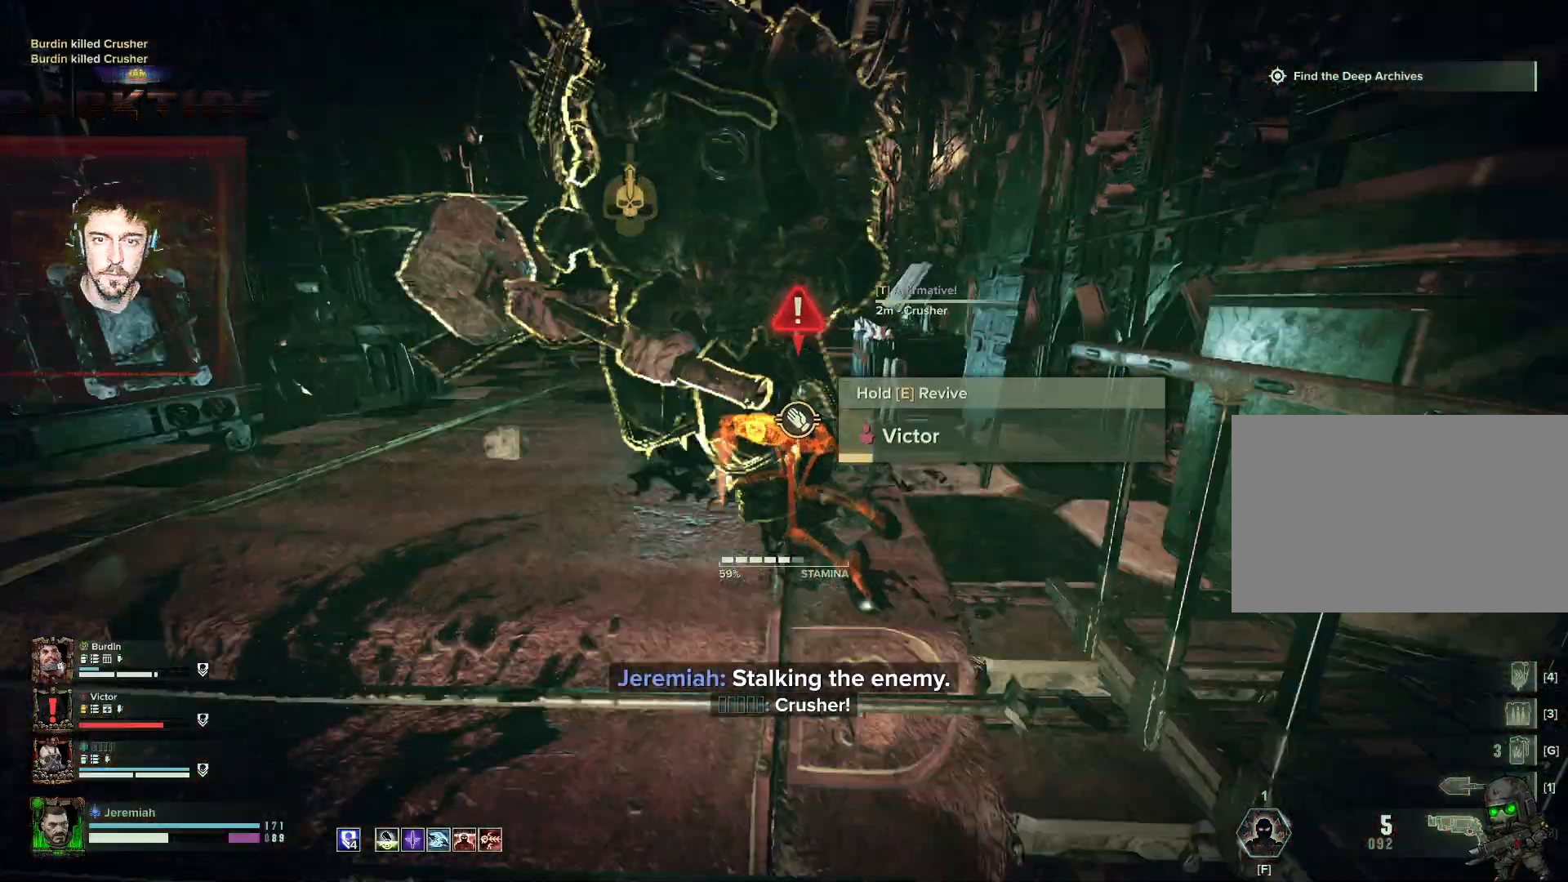
{"keys": ["e"], "mouse": [], "events": []}
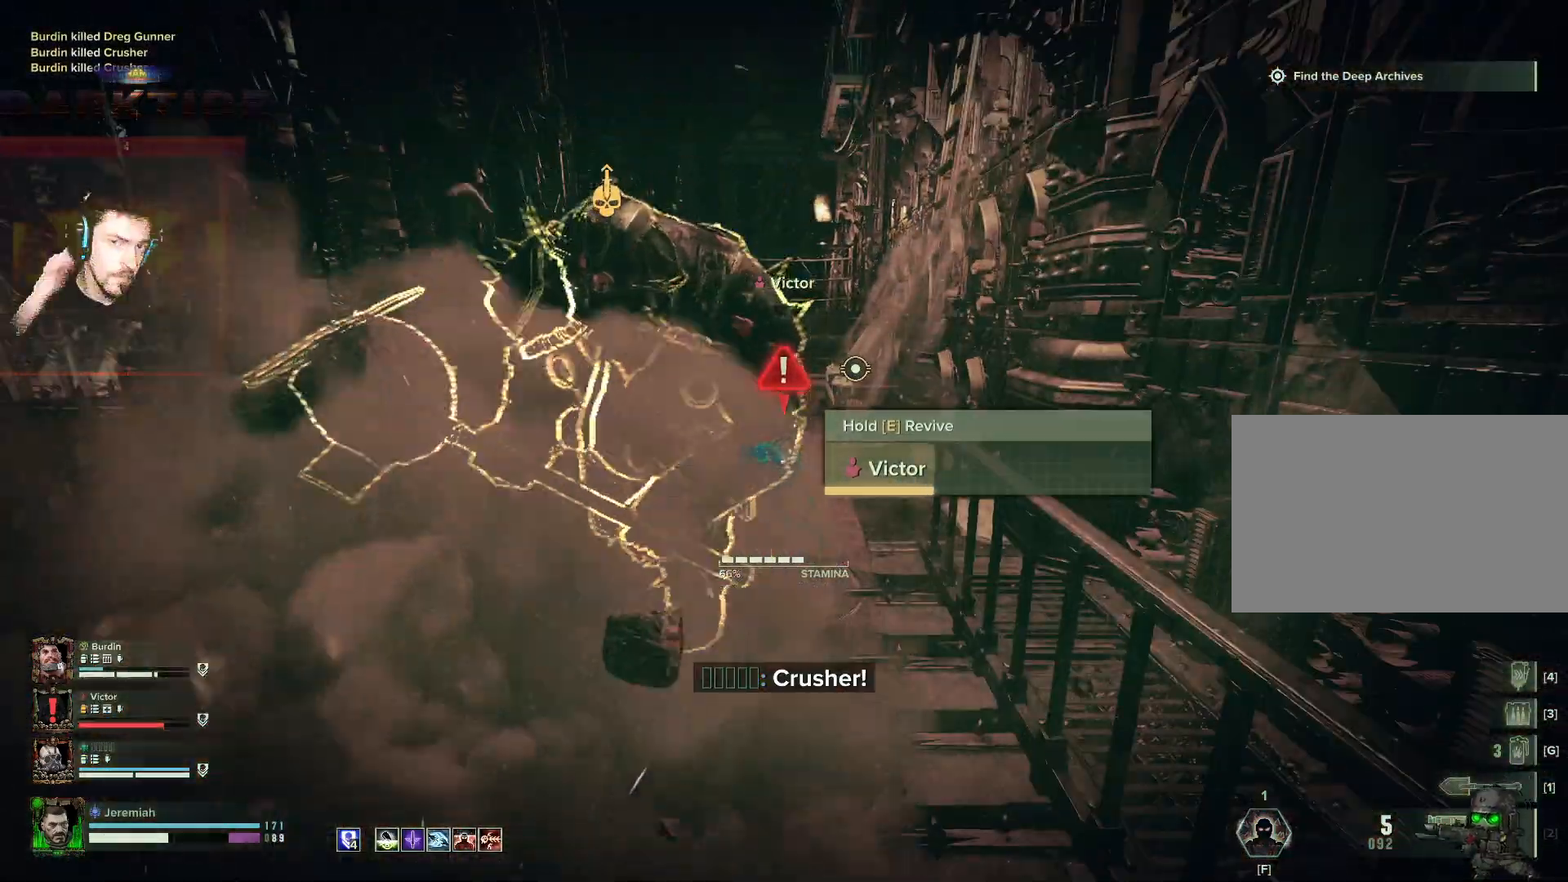
{"keys": ["e"], "mouse": [], "events": []}
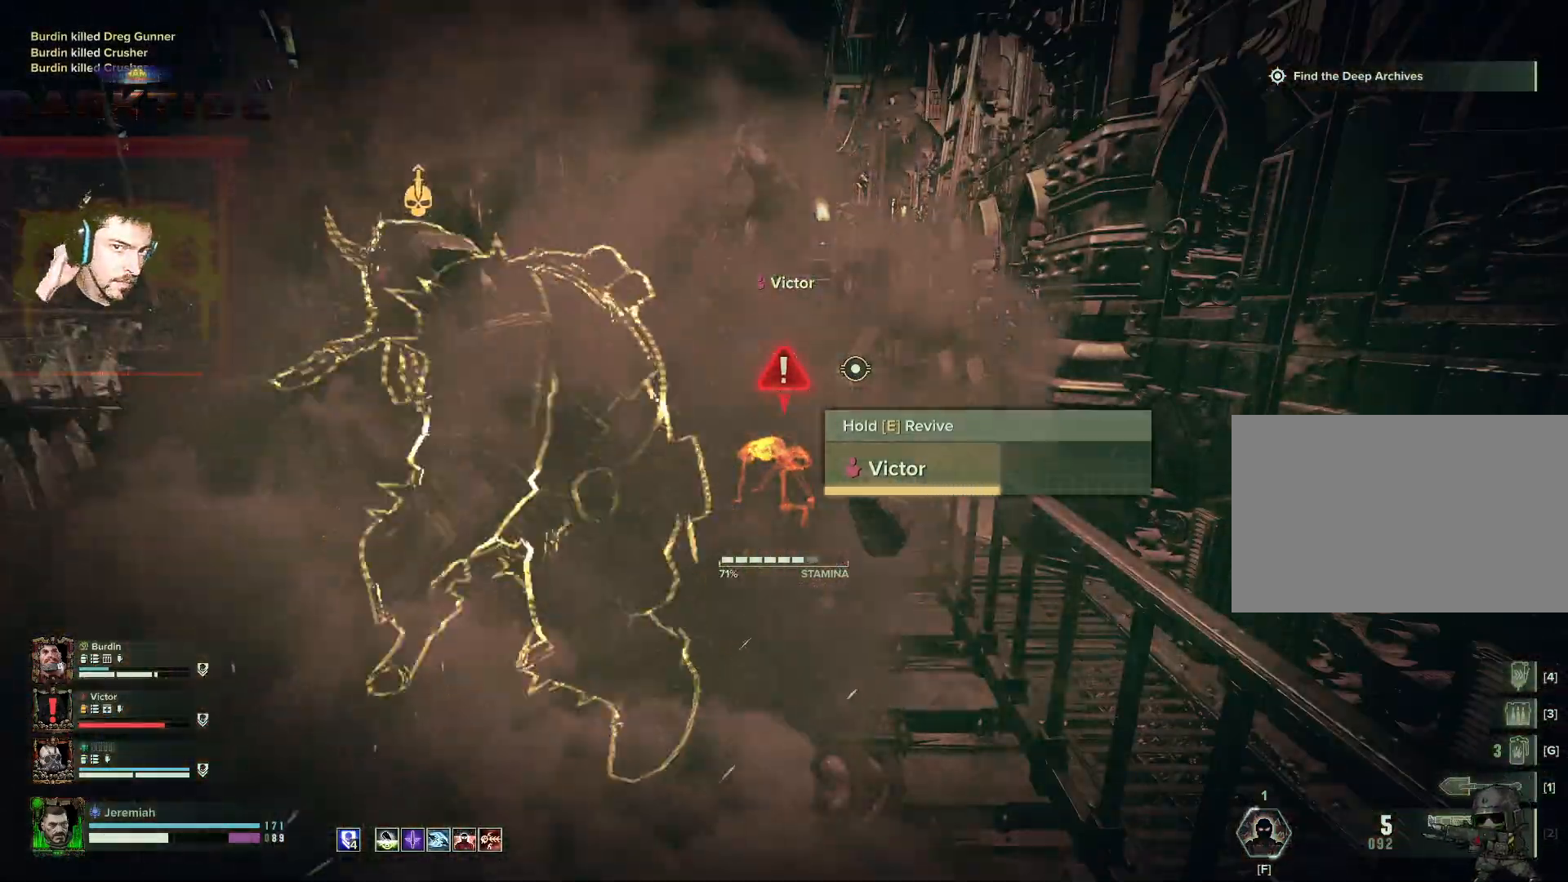
{"keys": ["e"], "mouse": [], "events": []}
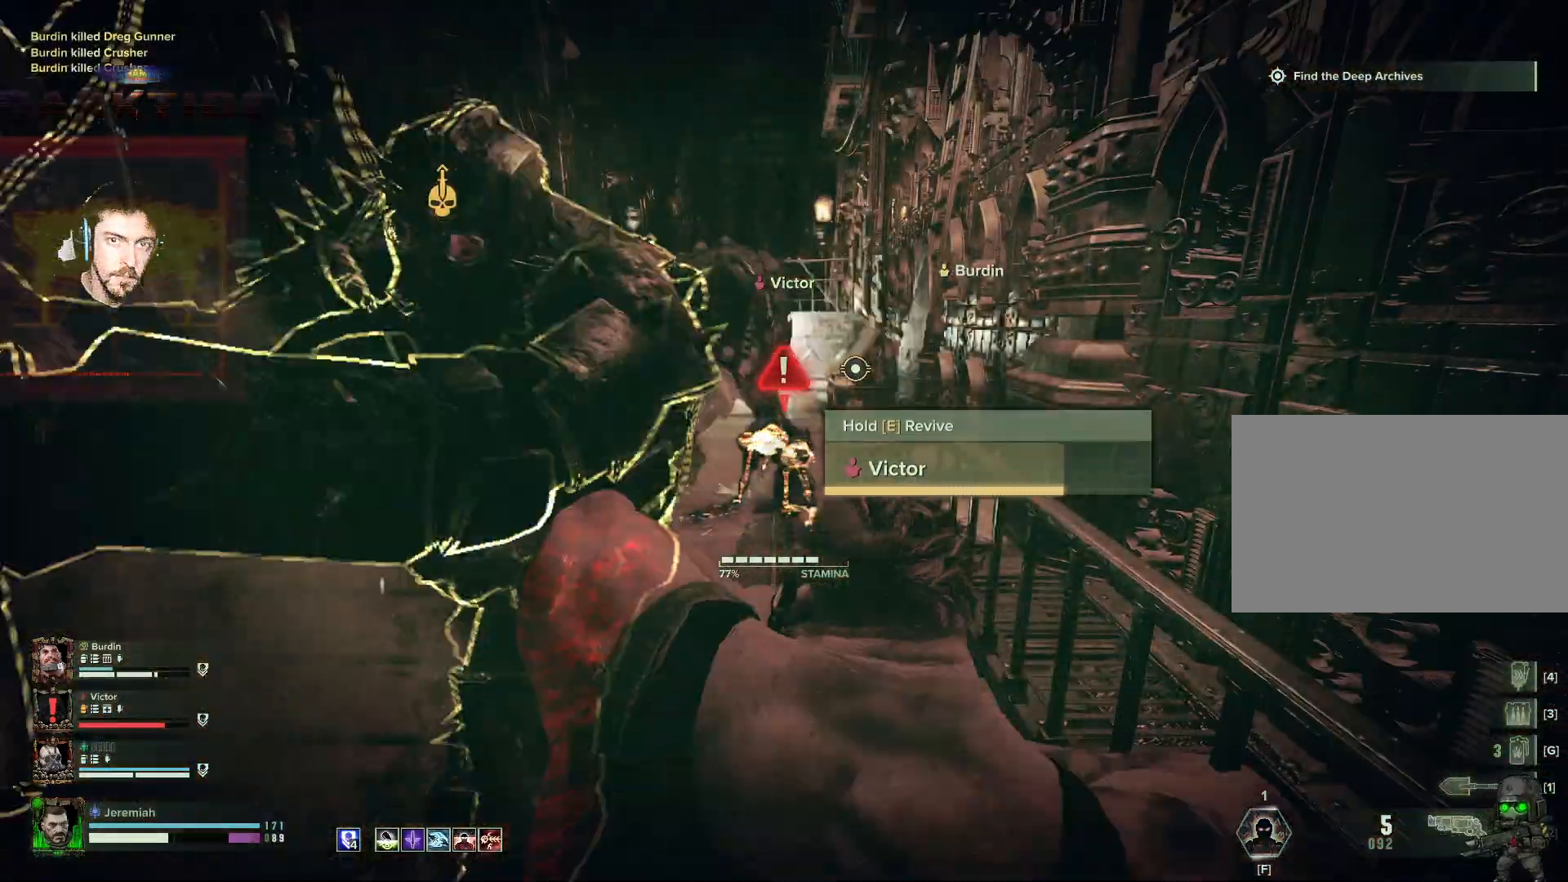
{"keys": ["e"], "mouse": [], "events": []}
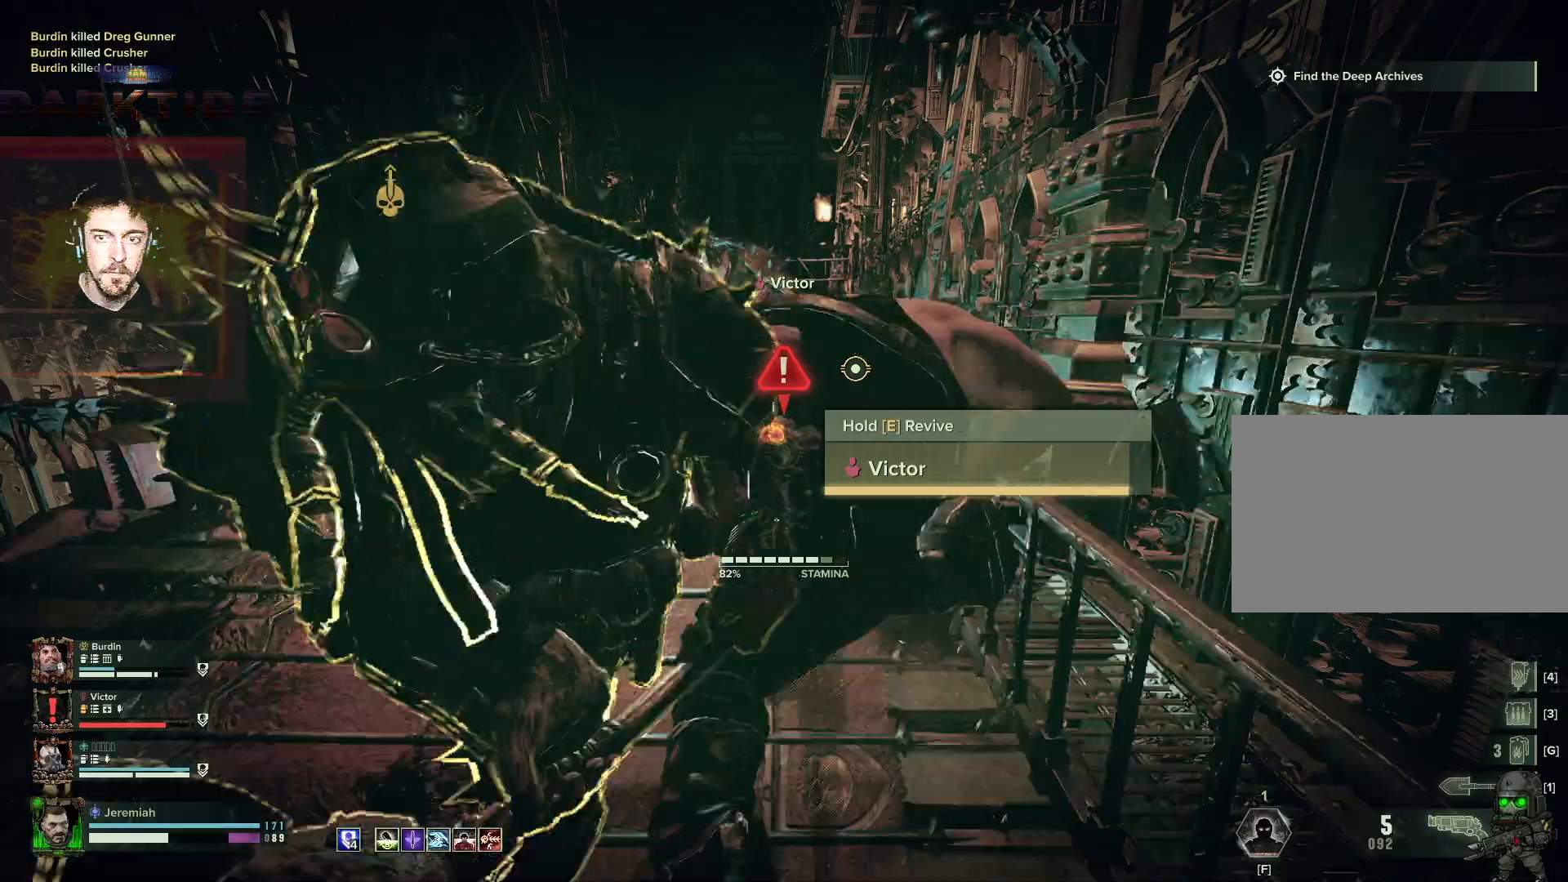
{"keys": ["e", "s"], "mouse": [], "events": [[450, "s", "down"]]}
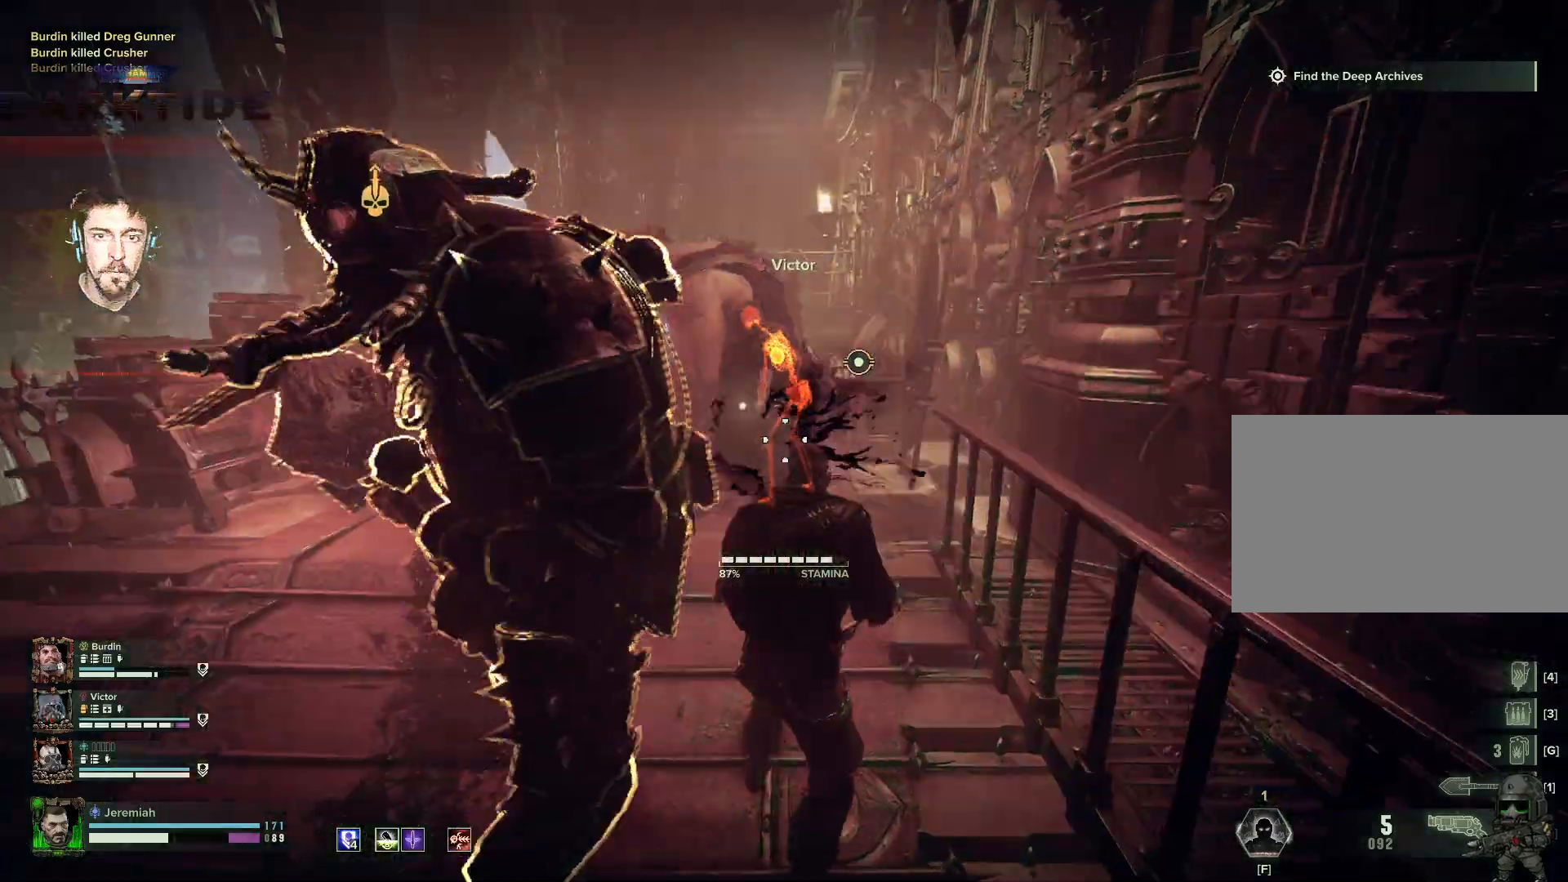
{"keys": ["a", "s"], "mouse": ["left", "right"], "events": [[17, "mouse_right", "down"], [50, "e", "up"], [100, "a", "down"], [150, "mouse_left", "down"], [200, "mouse_left", "up"], [250, "mouse_left", "down"], [333, "mouse_left", "up"], [350, "mouse_left", "down"], [433, "mouse_left", "up"], [450, "mouse_left", "down"]]}
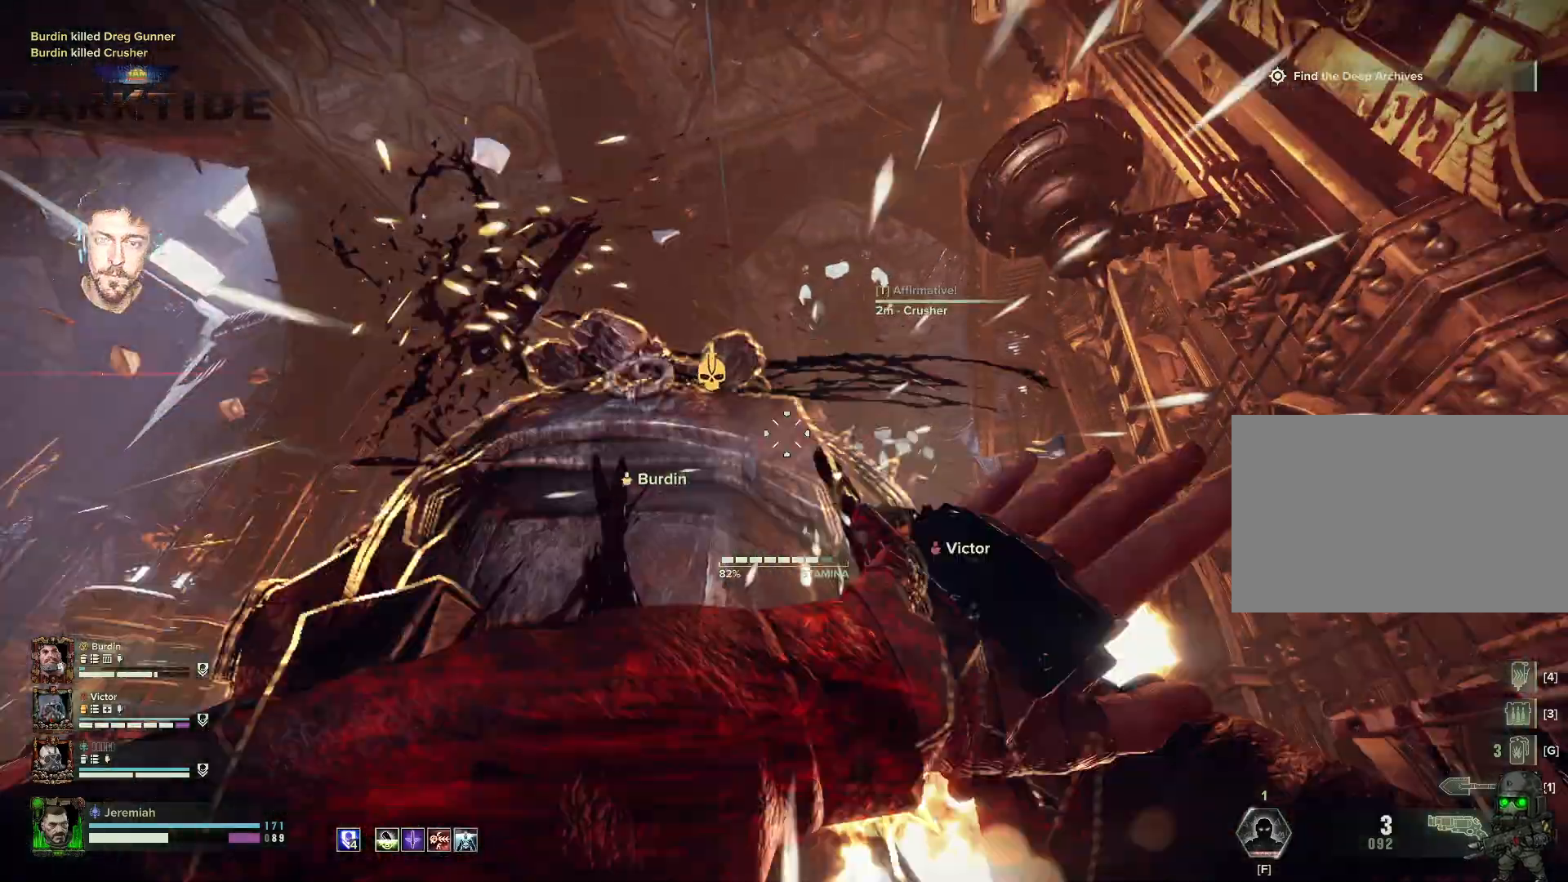
{"keys": ["s"], "mouse": ["right"], "events": [[50, "mouse_left", "up"], [150, "mouse_left", "down"], [200, "mouse_left", "up"], [250, "a", "up"], [250, "mouse_left", "down"], [350, "mouse_left", "up"], [383, "mouse_left", "down"], [383, "space", "down"], [450, "mouse_left", "up"], [450, "space", "up"]]}